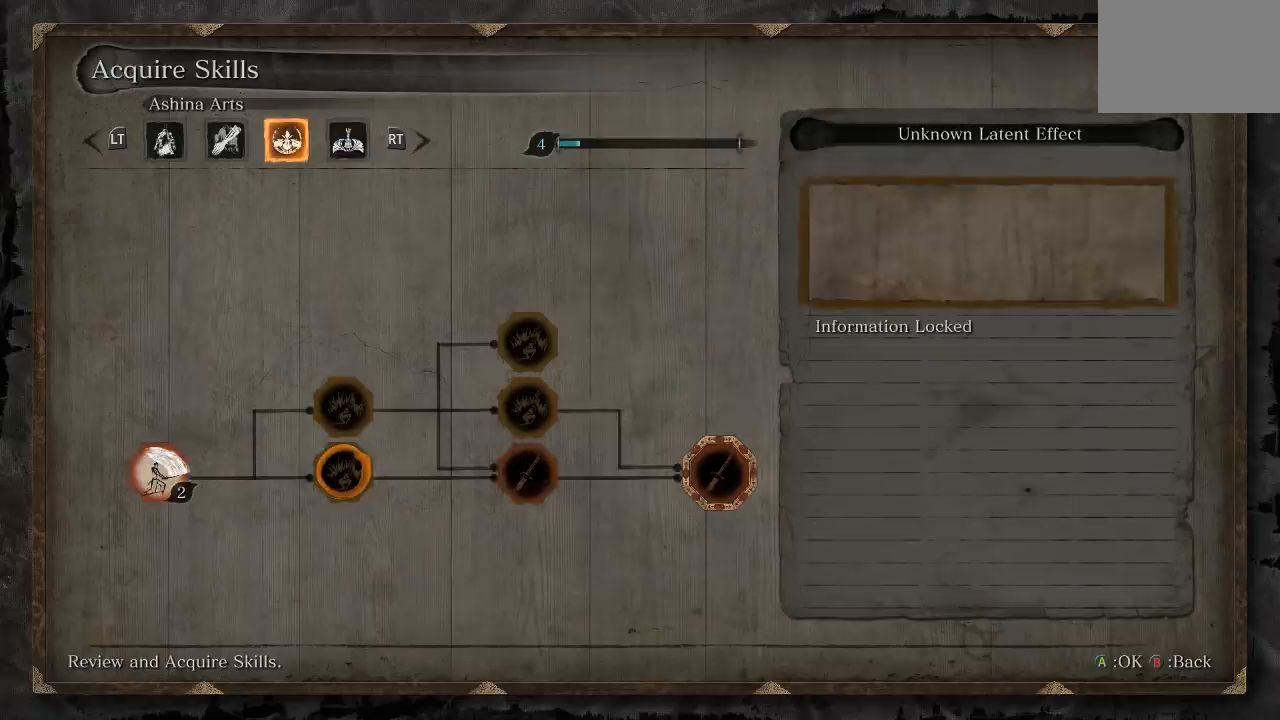
Gameplay with a controller (Xbox layout); each line is a JSON object with the inputs held at the frame after it. "button_events" lists button changes between this image and that frame as [ms after this image, input, new state], when the widget could be followed in between (sticks are given only as held states).
{"buttons": [], "left_stick": "center", "right_stick": "center", "button_events": [[217, "B", "down"], [300, "B", "up"]]}
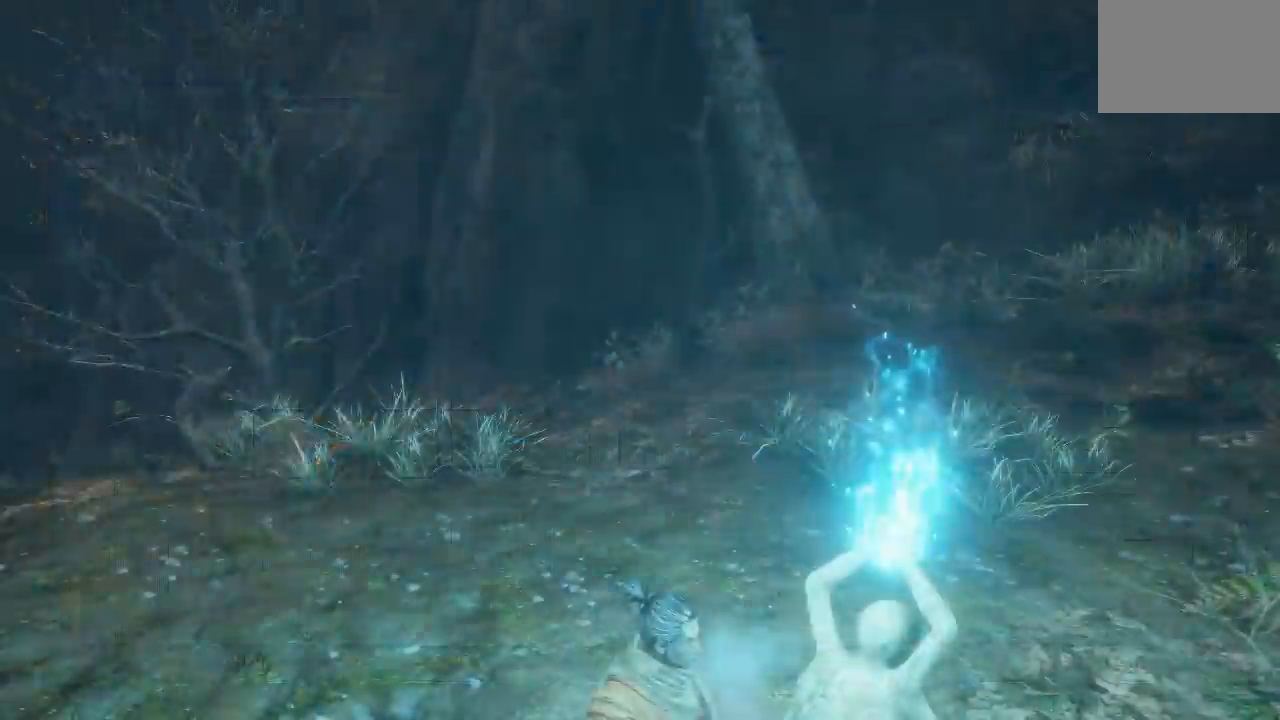
{"buttons": [], "left_stick": "center", "right_stick": "center", "button_events": []}
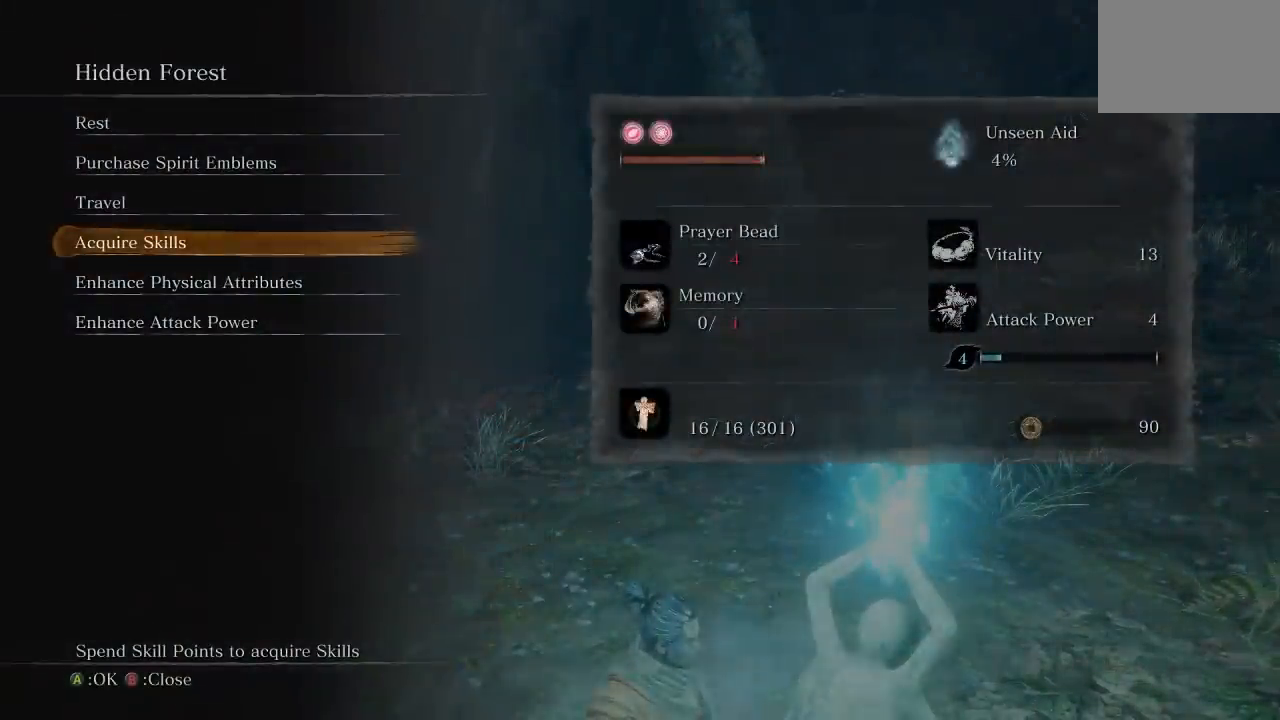
{"buttons": [], "left_stick": "center", "right_stick": "center", "button_events": [[333, "B", "down"], [433, "B", "up"]]}
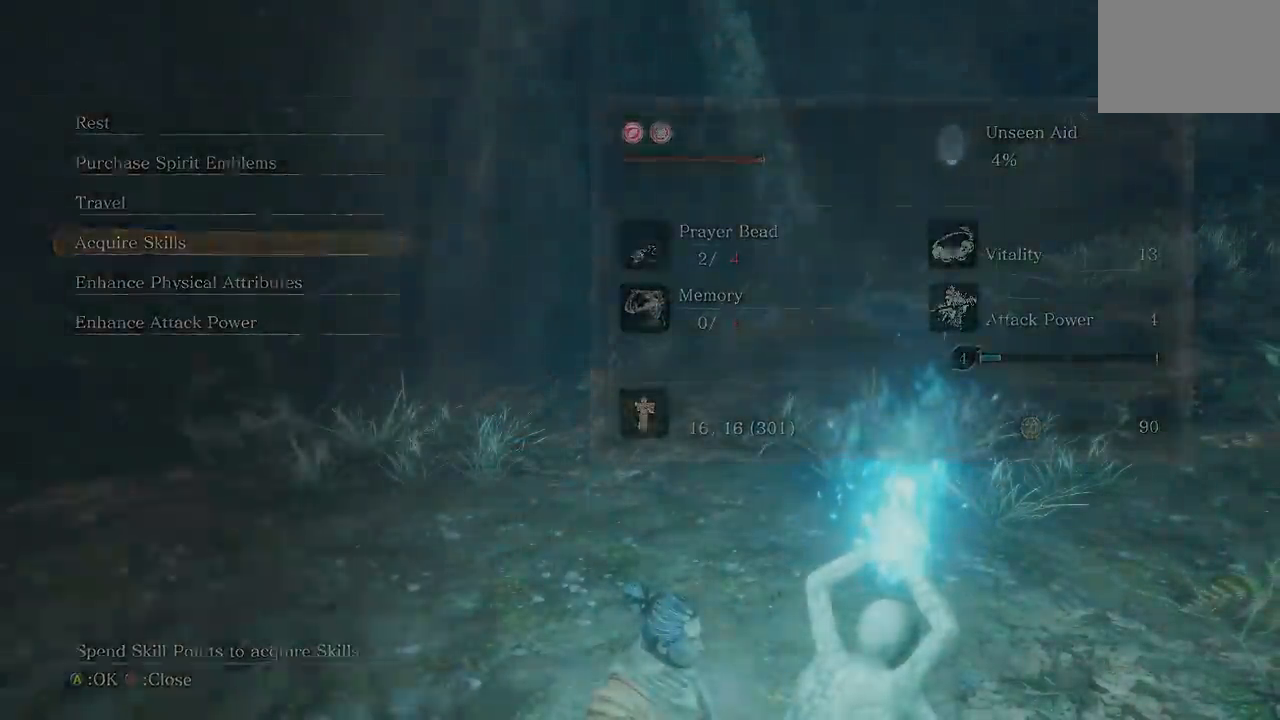
{"buttons": [], "left_stick": "down-left", "right_stick": "center", "button_events": []}
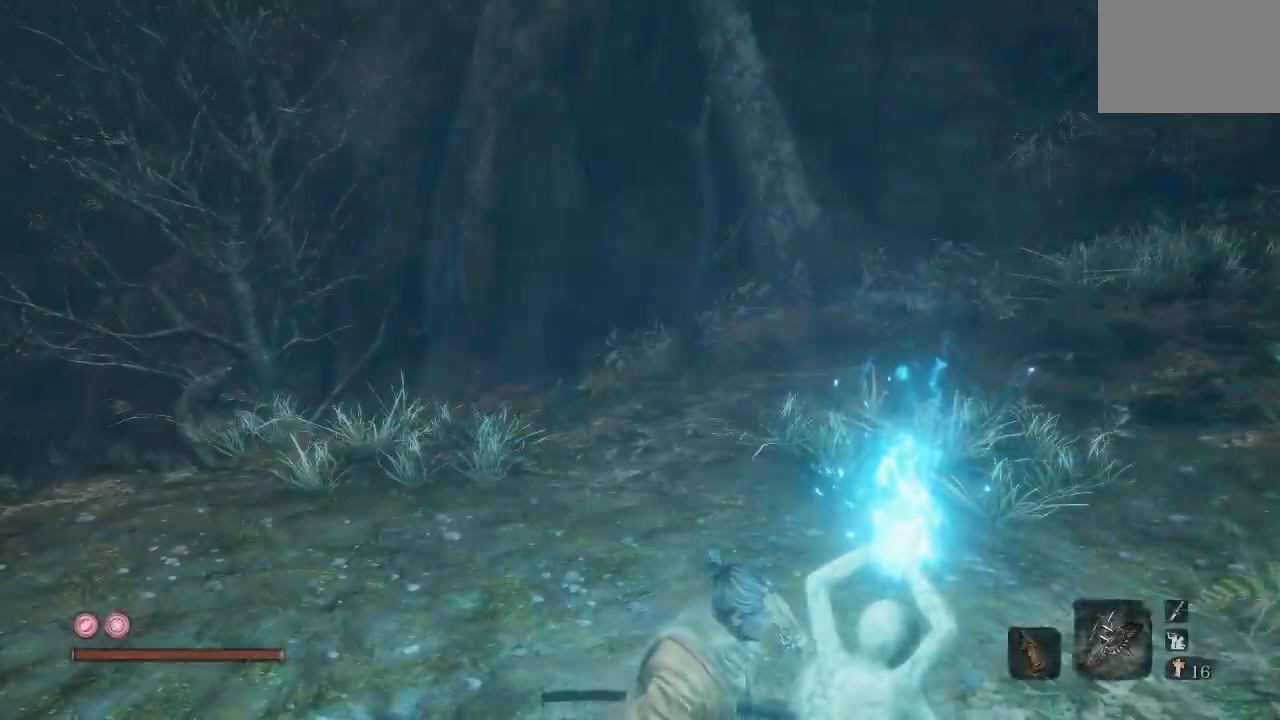
{"buttons": [], "left_stick": "center", "right_stick": "center", "button_events": []}
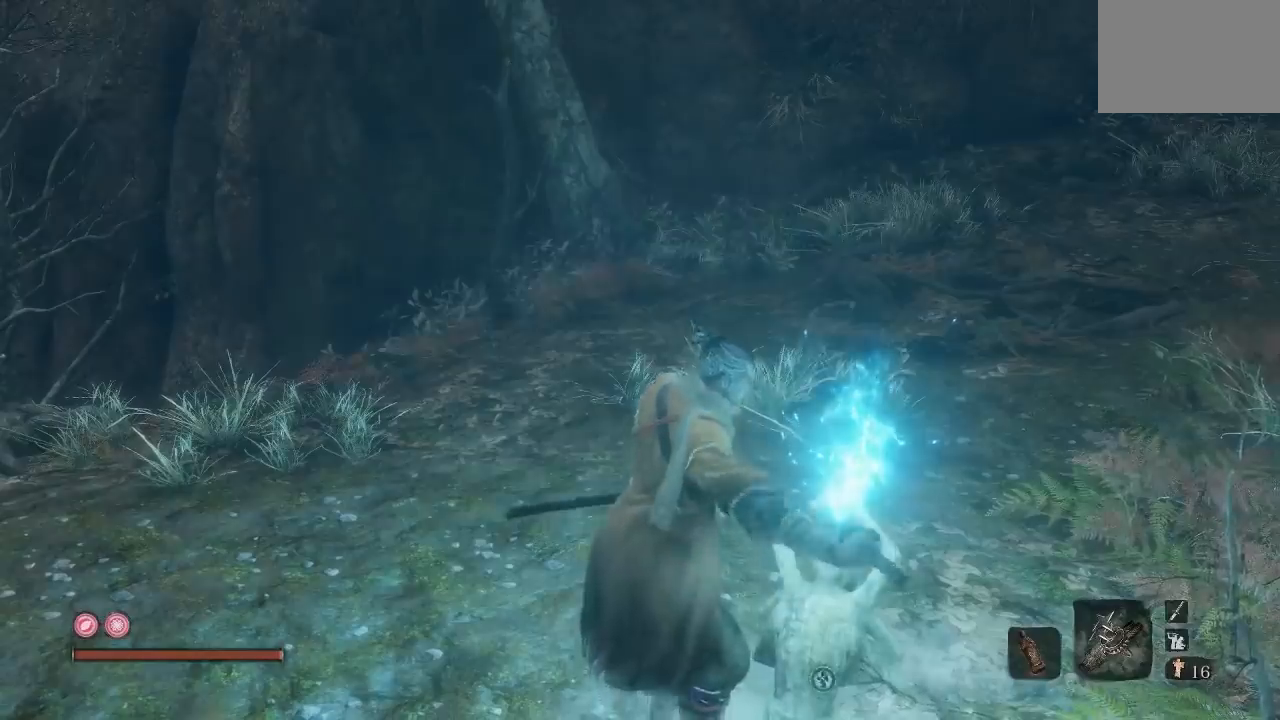
{"buttons": [], "left_stick": "center", "right_stick": "center", "button_events": []}
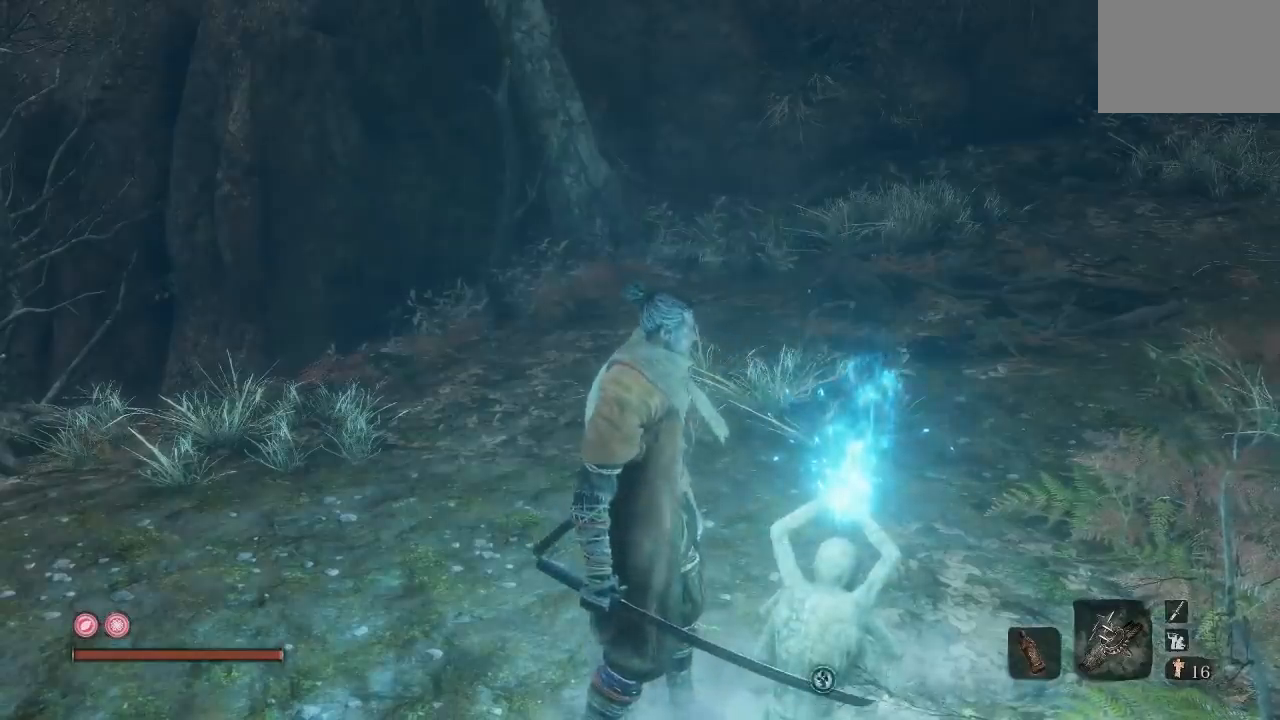
{"buttons": [], "left_stick": "center", "right_stick": "center", "button_events": []}
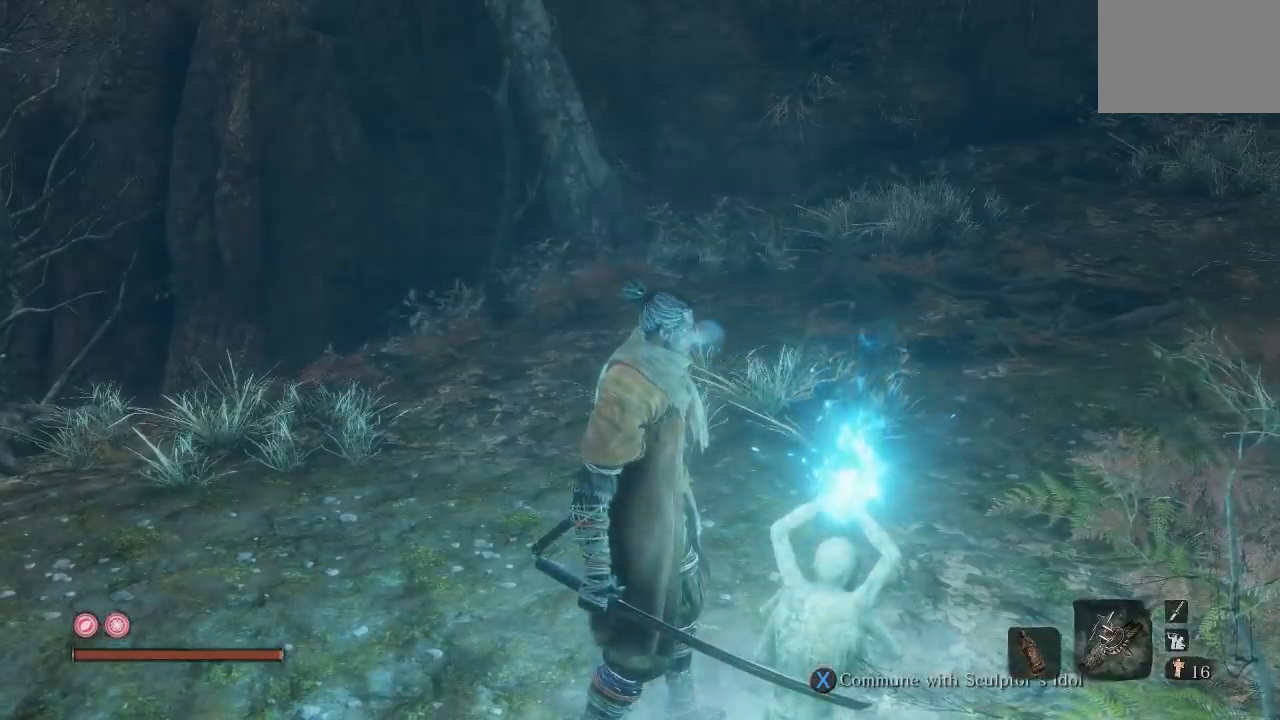
{"buttons": [], "left_stick": "center", "right_stick": "center", "button_events": []}
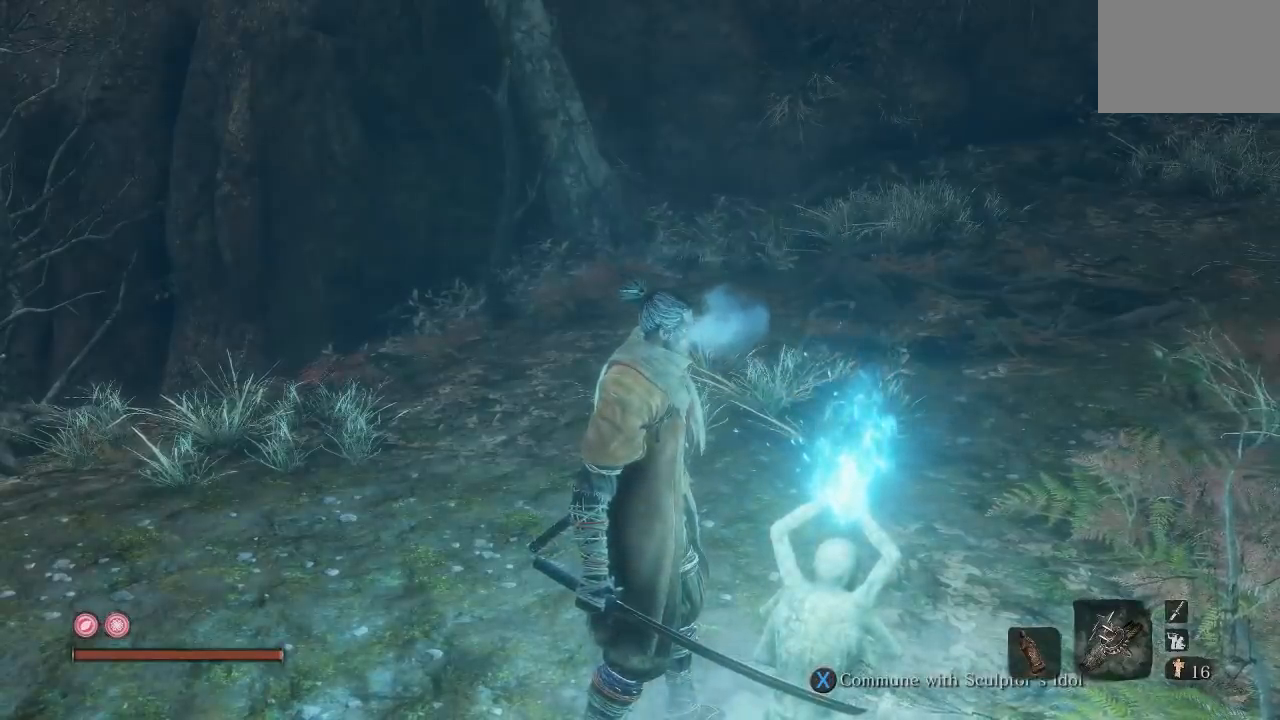
{"buttons": [], "left_stick": "center", "right_stick": "center", "button_events": []}
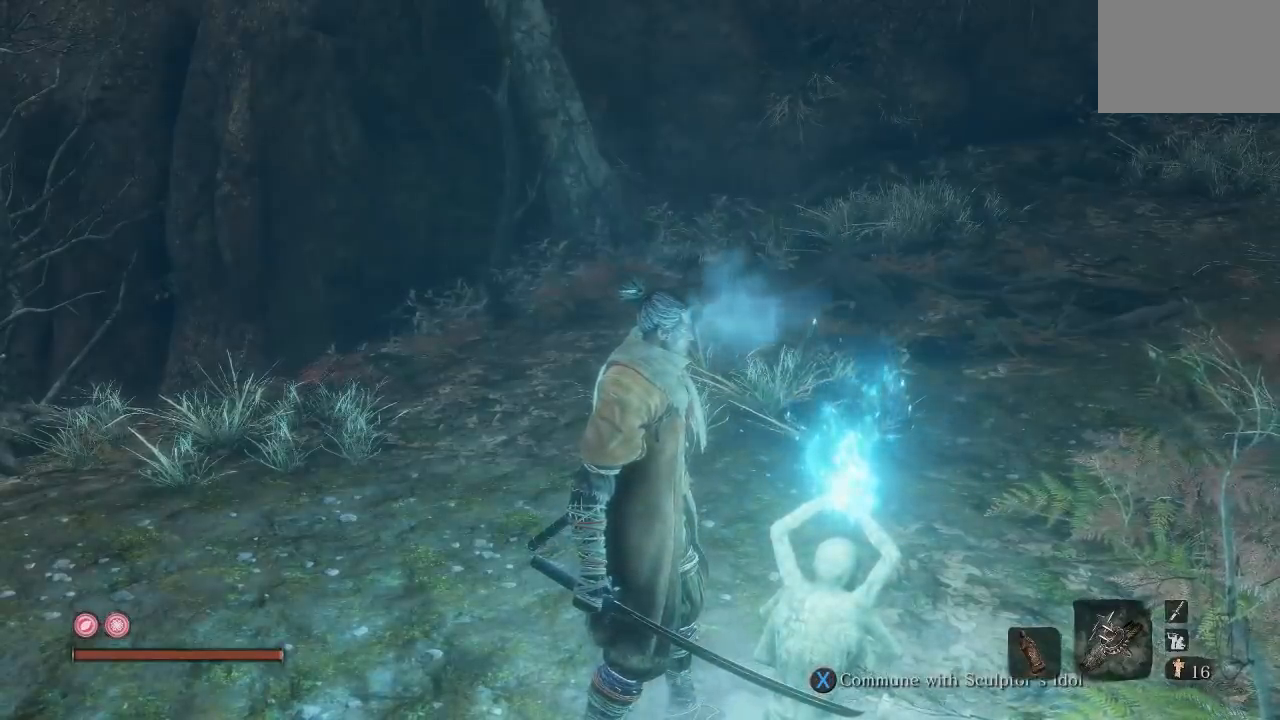
{"buttons": [], "left_stick": "center", "right_stick": "center", "button_events": []}
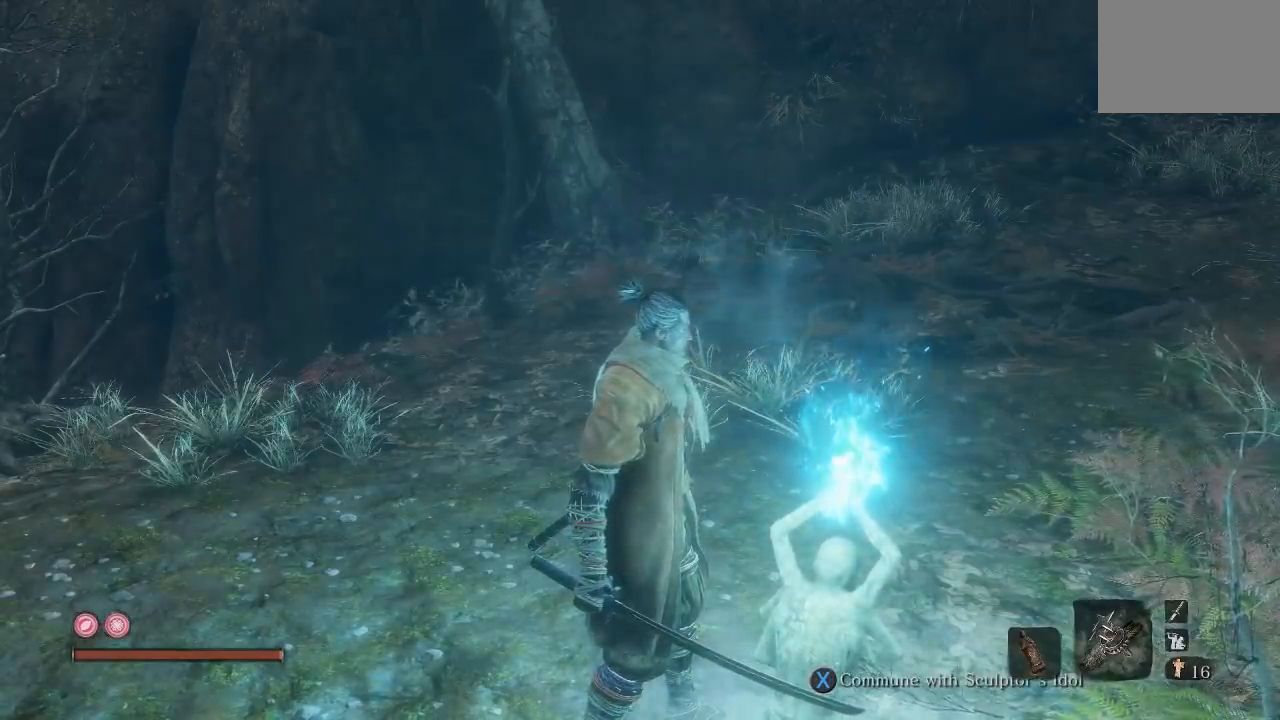
{"buttons": [], "left_stick": "center", "right_stick": "right", "button_events": []}
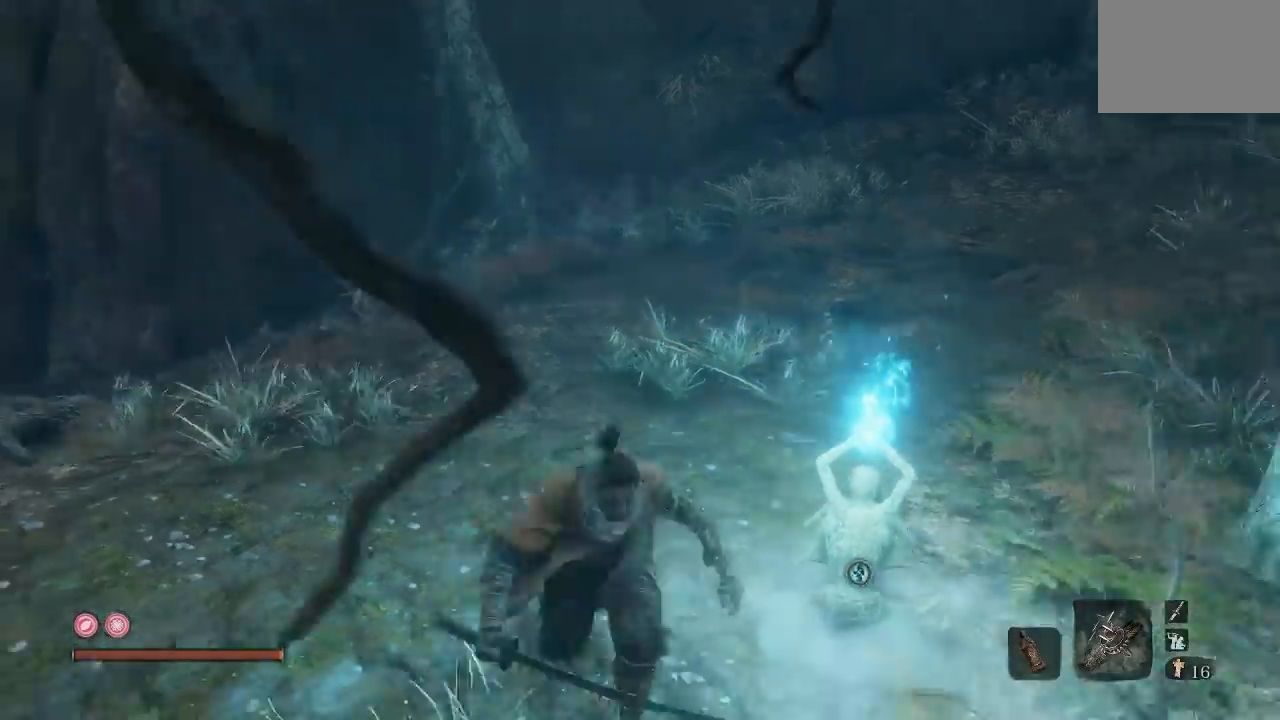
{"buttons": [], "left_stick": "center", "right_stick": "right", "button_events": []}
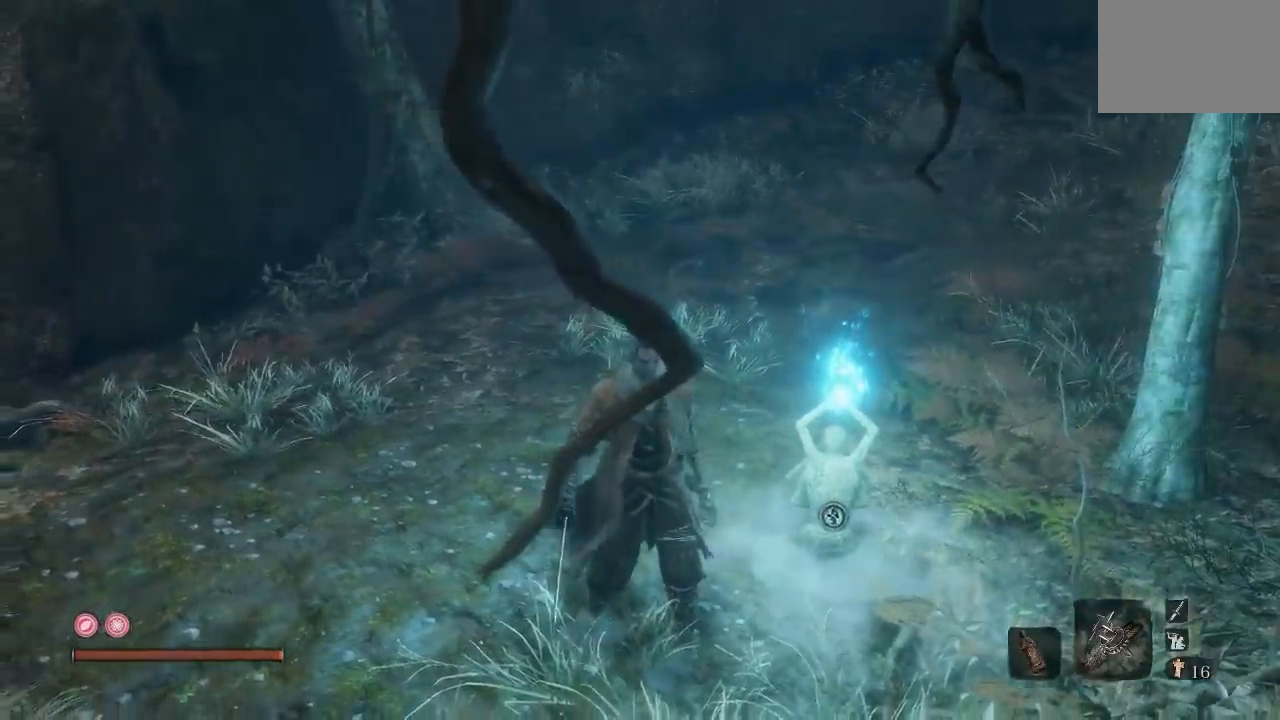
{"buttons": [], "left_stick": "up-left", "right_stick": "right", "button_events": []}
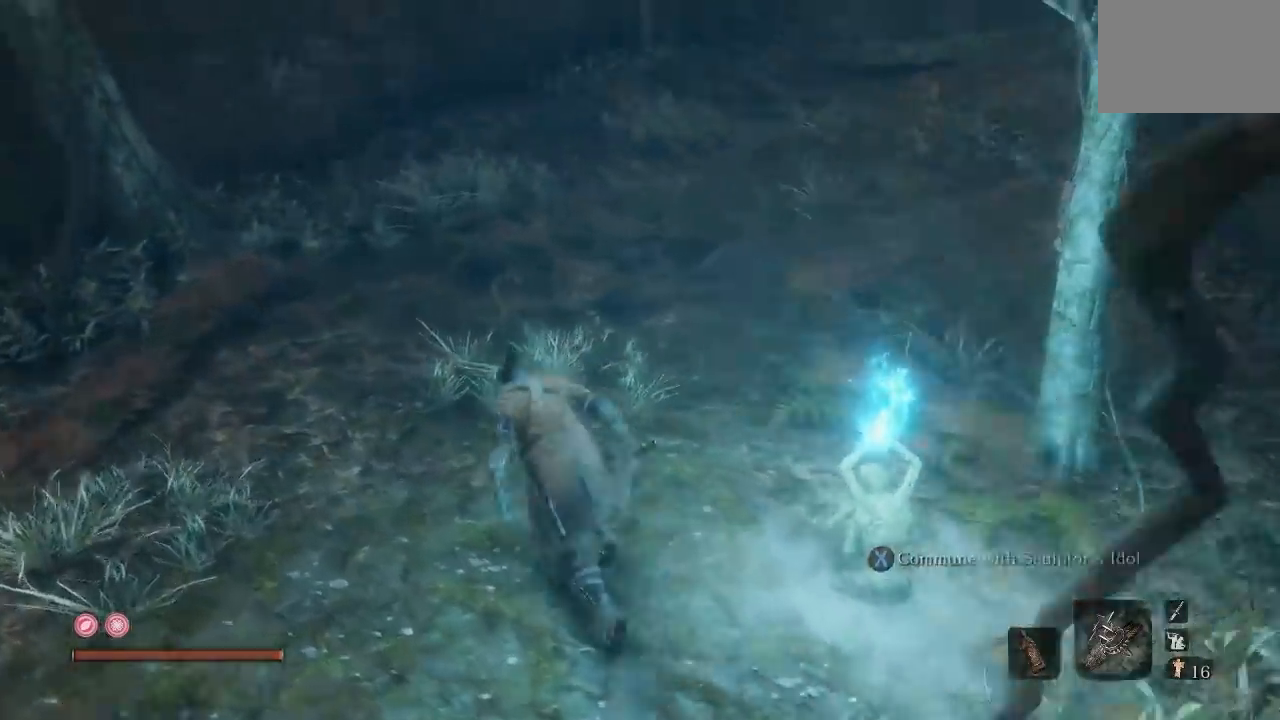
{"buttons": [], "left_stick": "up-right", "right_stick": "right", "button_events": []}
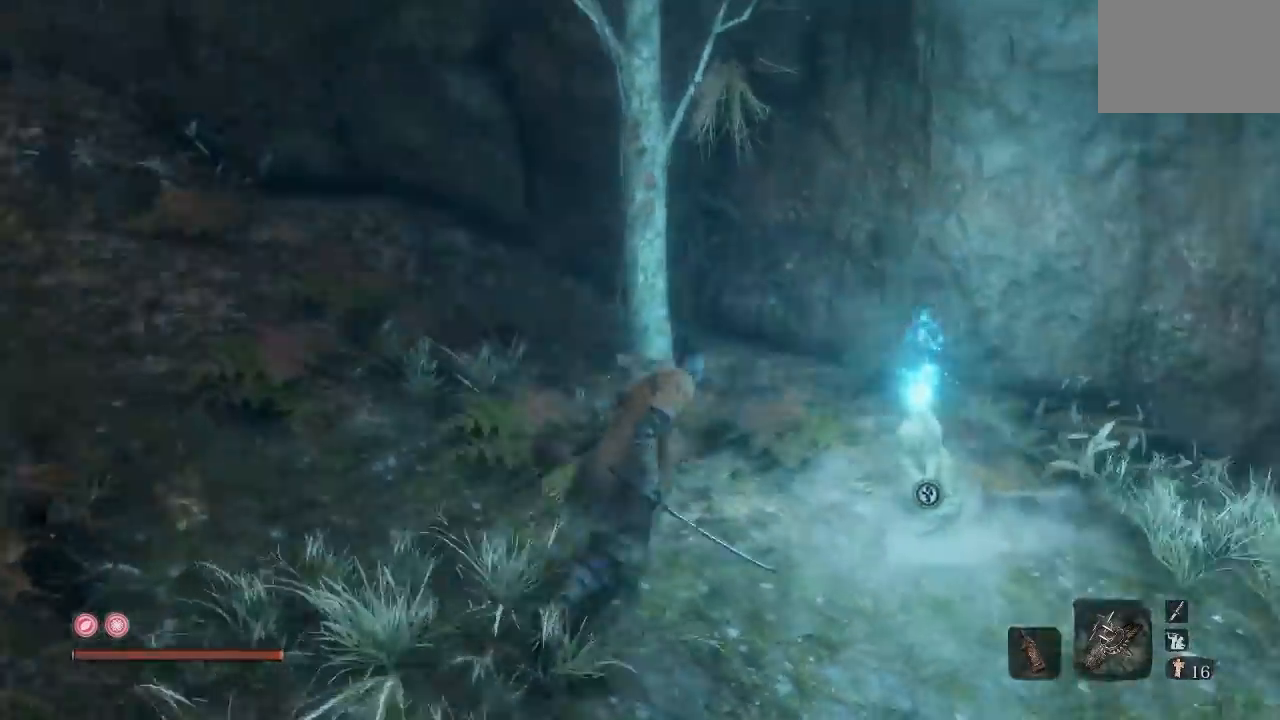
{"buttons": [], "left_stick": "center", "right_stick": "center", "button_events": []}
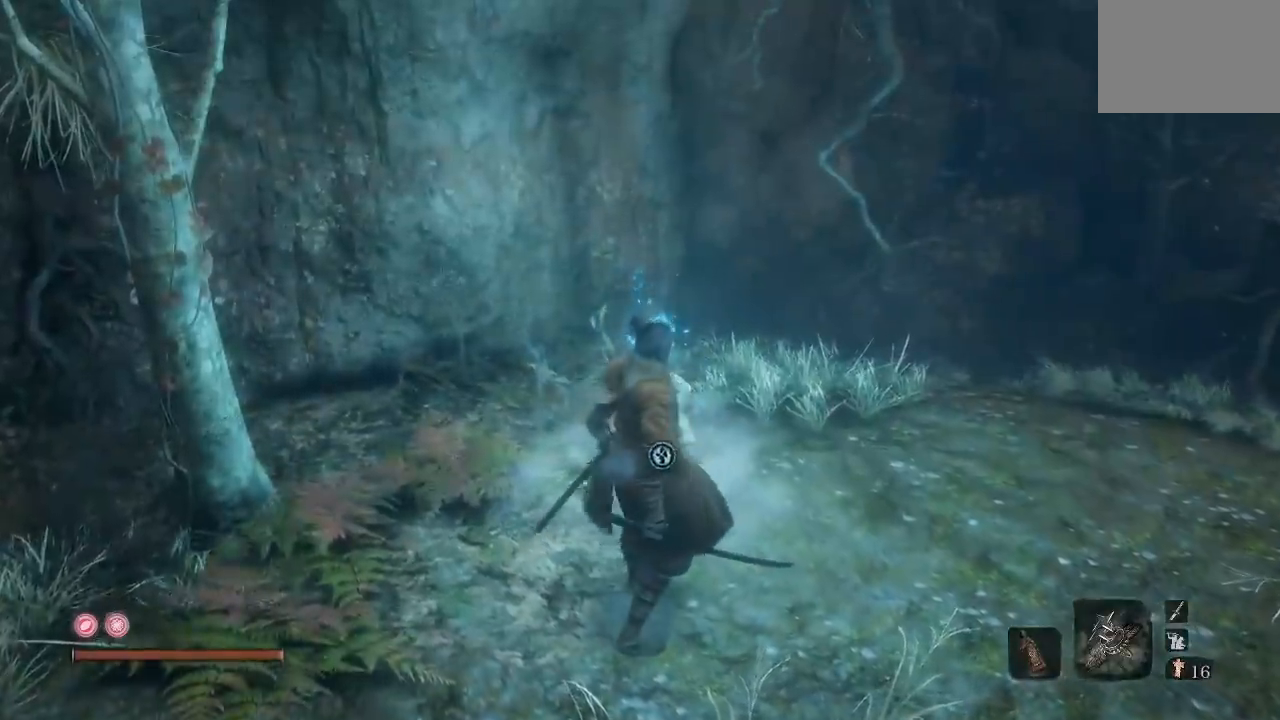
{"buttons": [], "left_stick": "down", "right_stick": "center", "button_events": []}
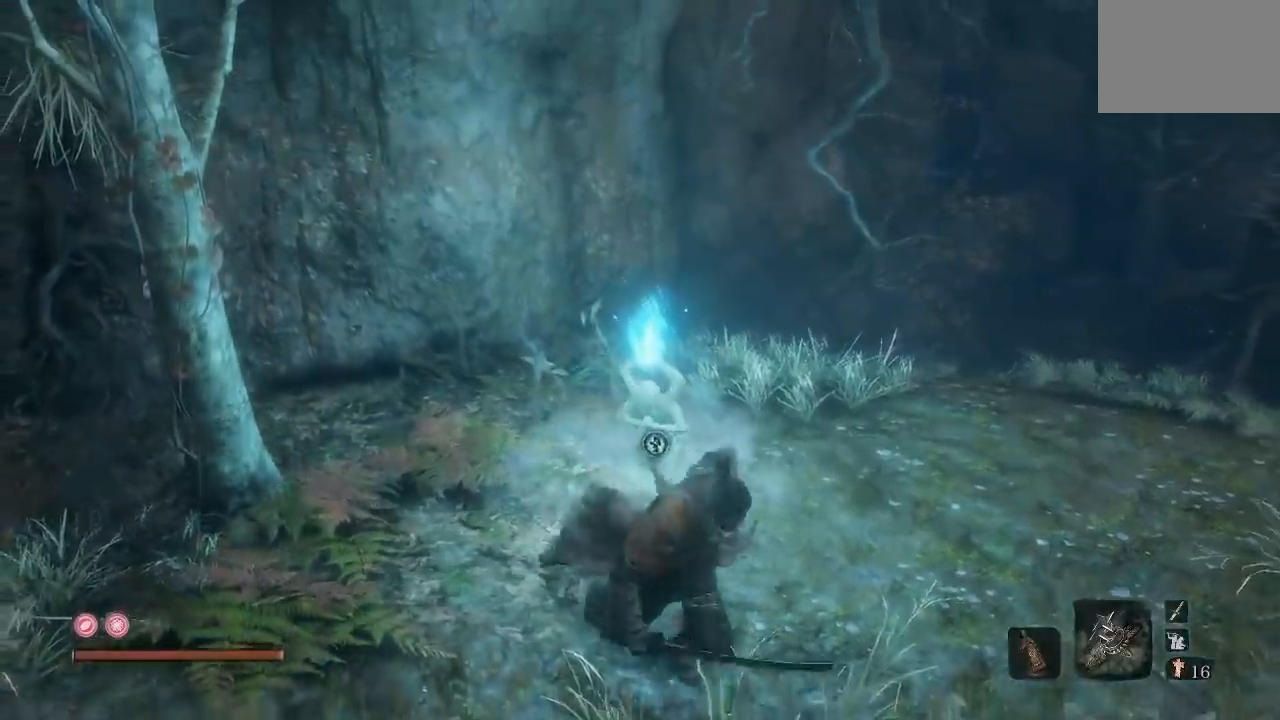
{"buttons": [], "left_stick": "up", "right_stick": "center", "button_events": []}
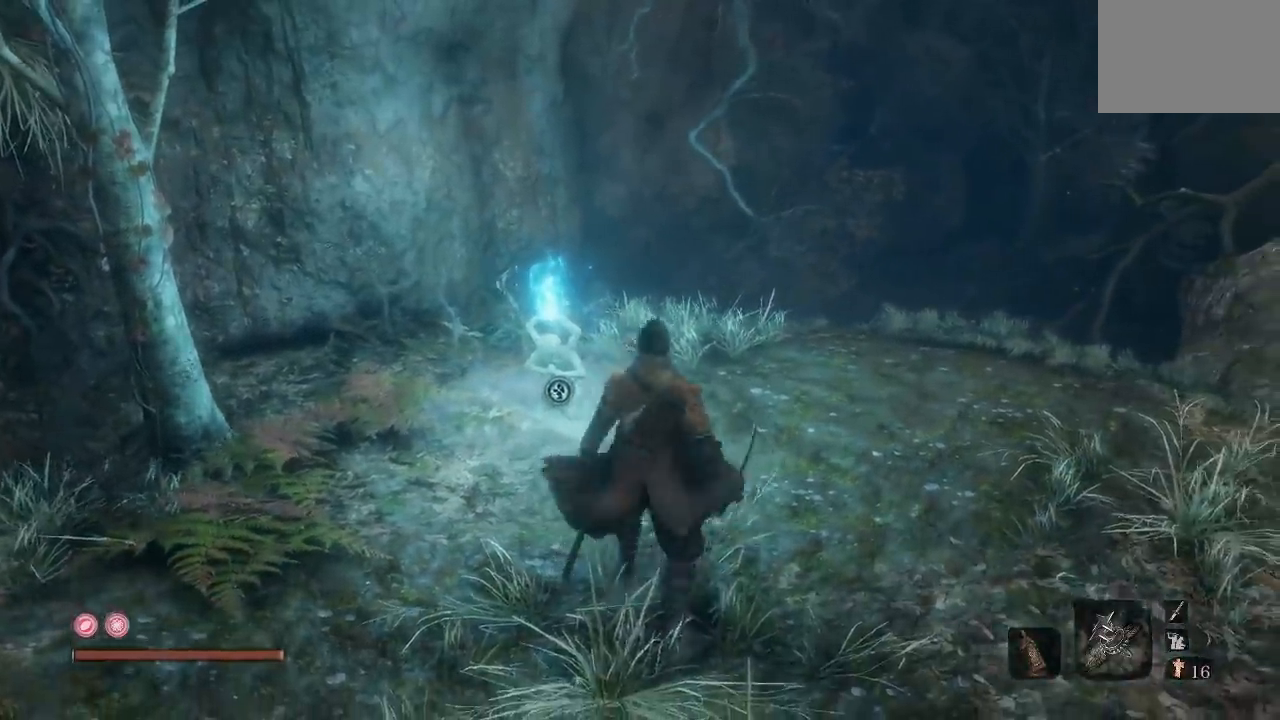
{"buttons": [], "left_stick": "up-right", "right_stick": "left", "button_events": []}
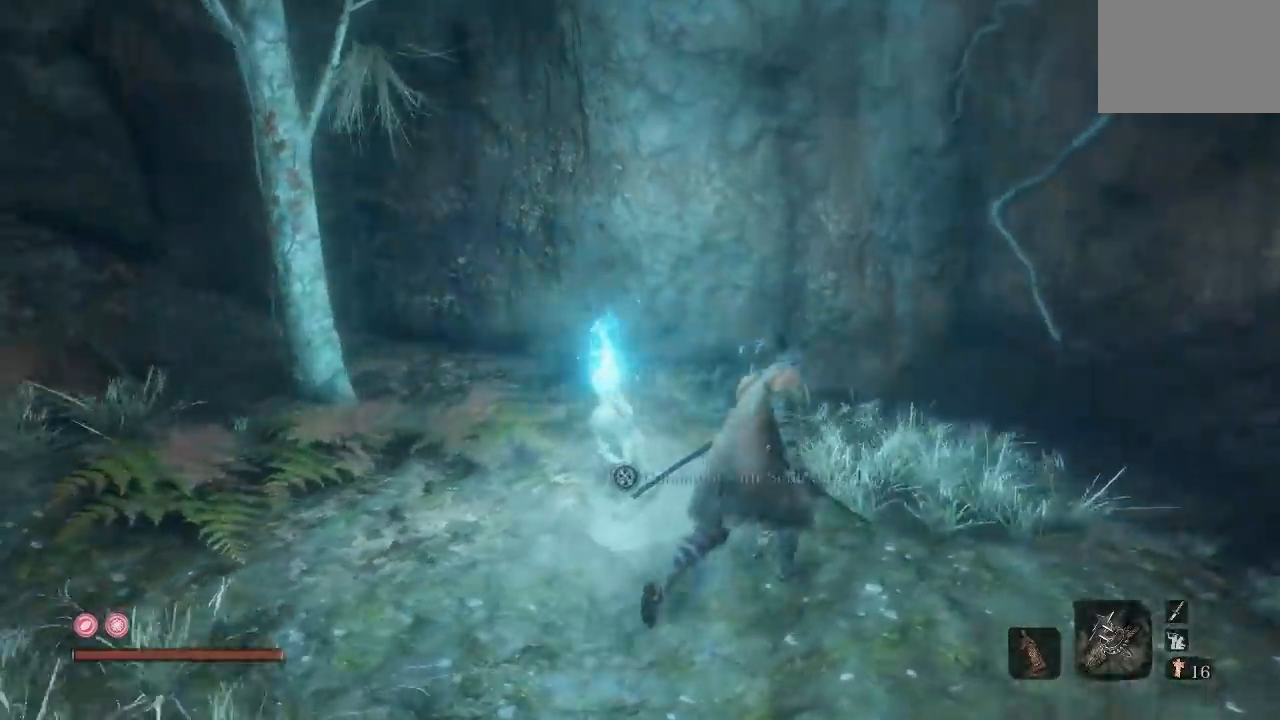
{"buttons": [], "left_stick": "left", "right_stick": "left", "button_events": []}
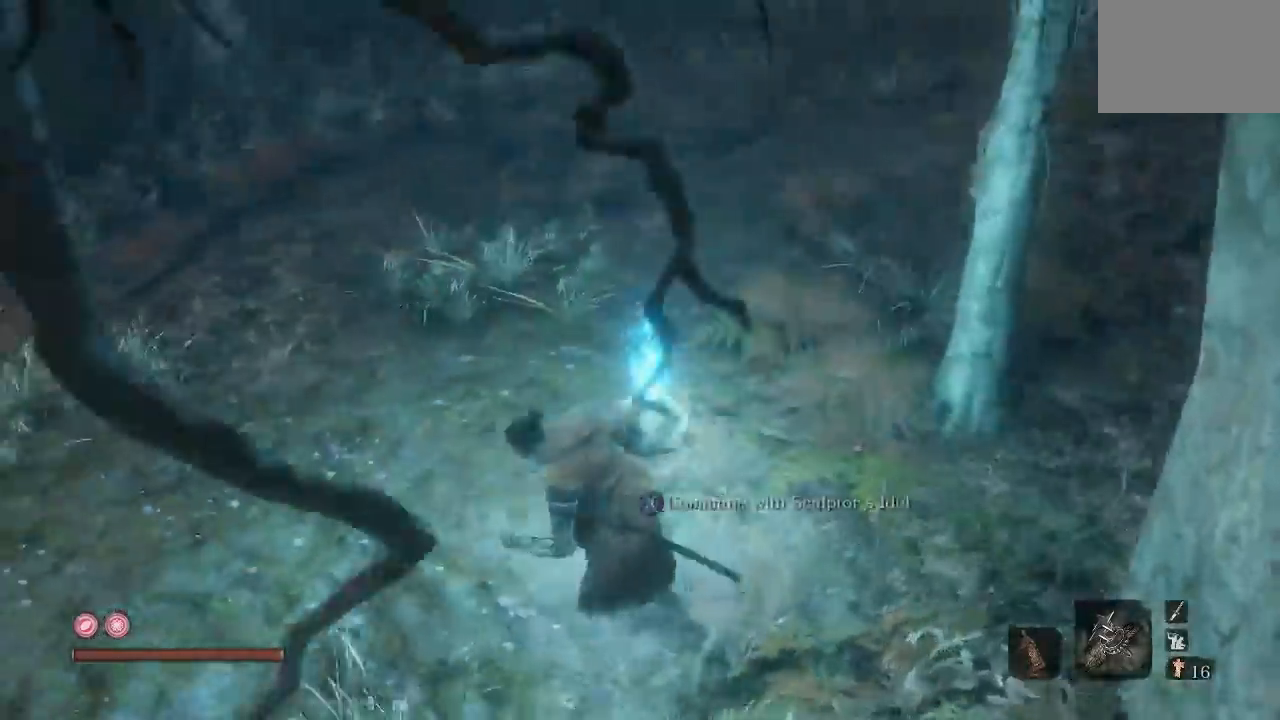
{"buttons": [], "left_stick": "center", "right_stick": "center", "button_events": []}
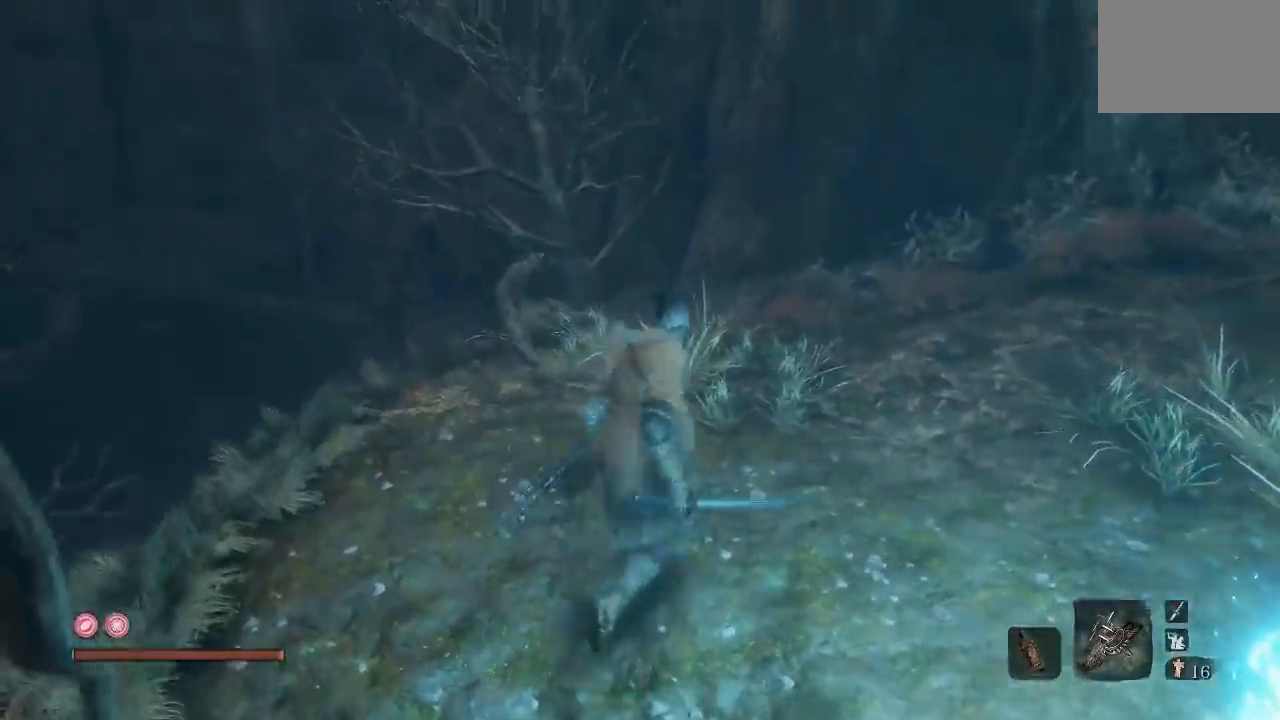
{"buttons": [], "left_stick": "down", "right_stick": "left", "button_events": []}
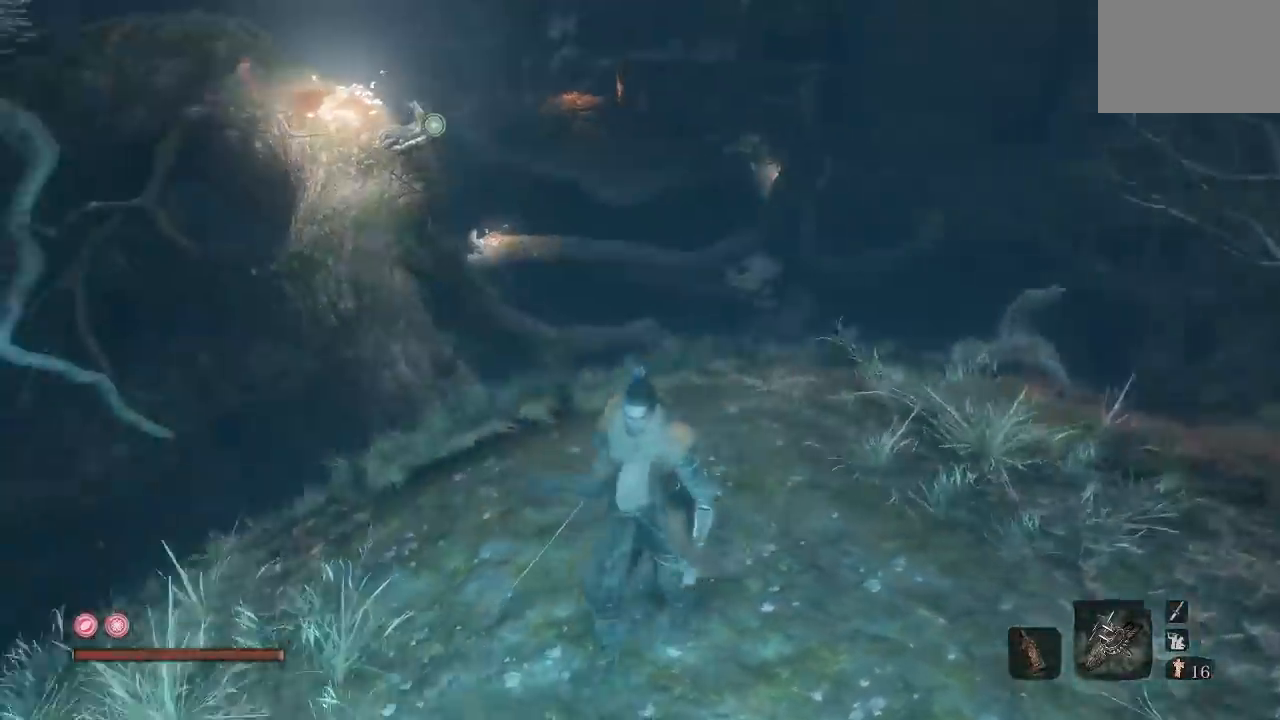
{"buttons": [], "left_stick": "center", "right_stick": "center", "button_events": []}
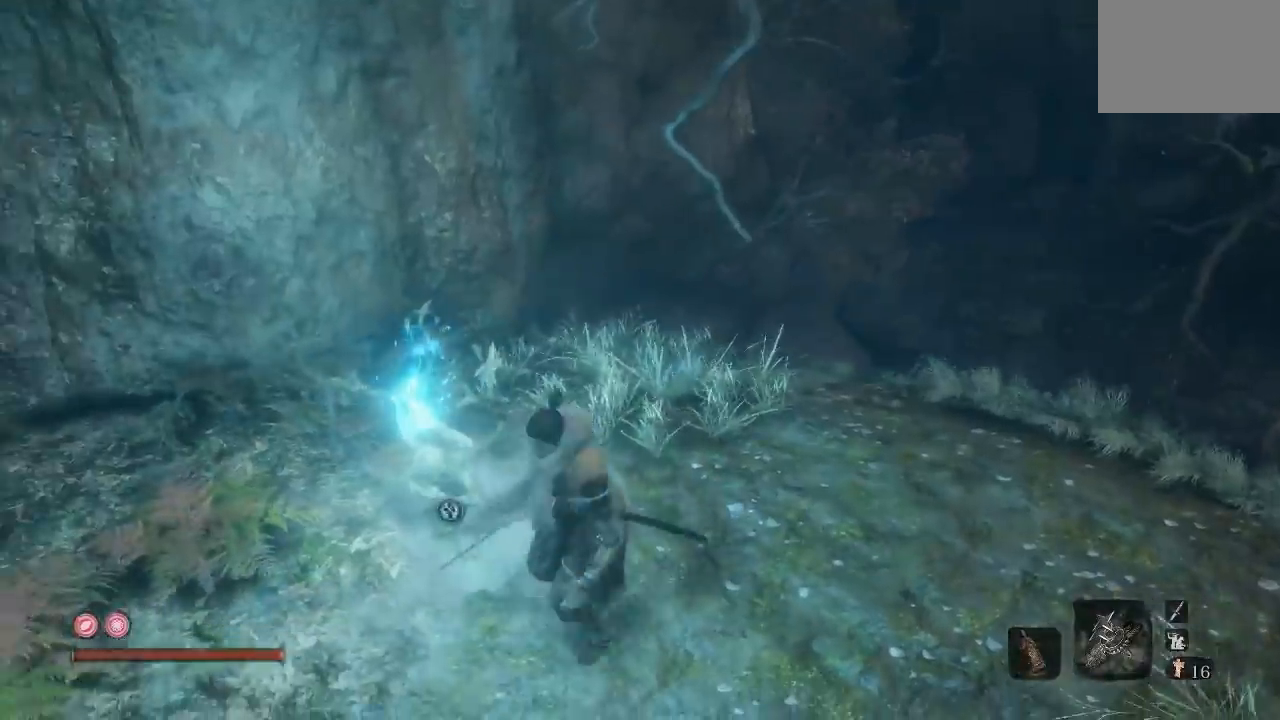
{"buttons": [], "left_stick": "center", "right_stick": "center", "button_events": []}
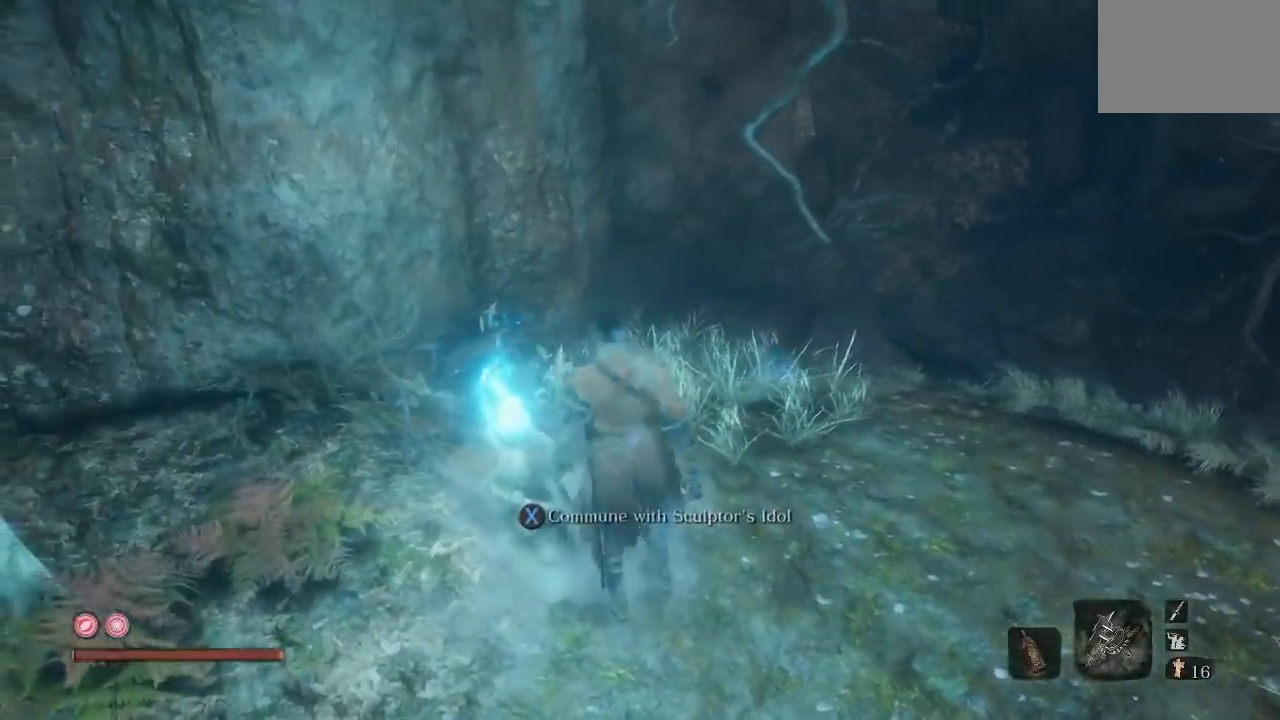
{"buttons": [], "left_stick": "center", "right_stick": "center", "button_events": []}
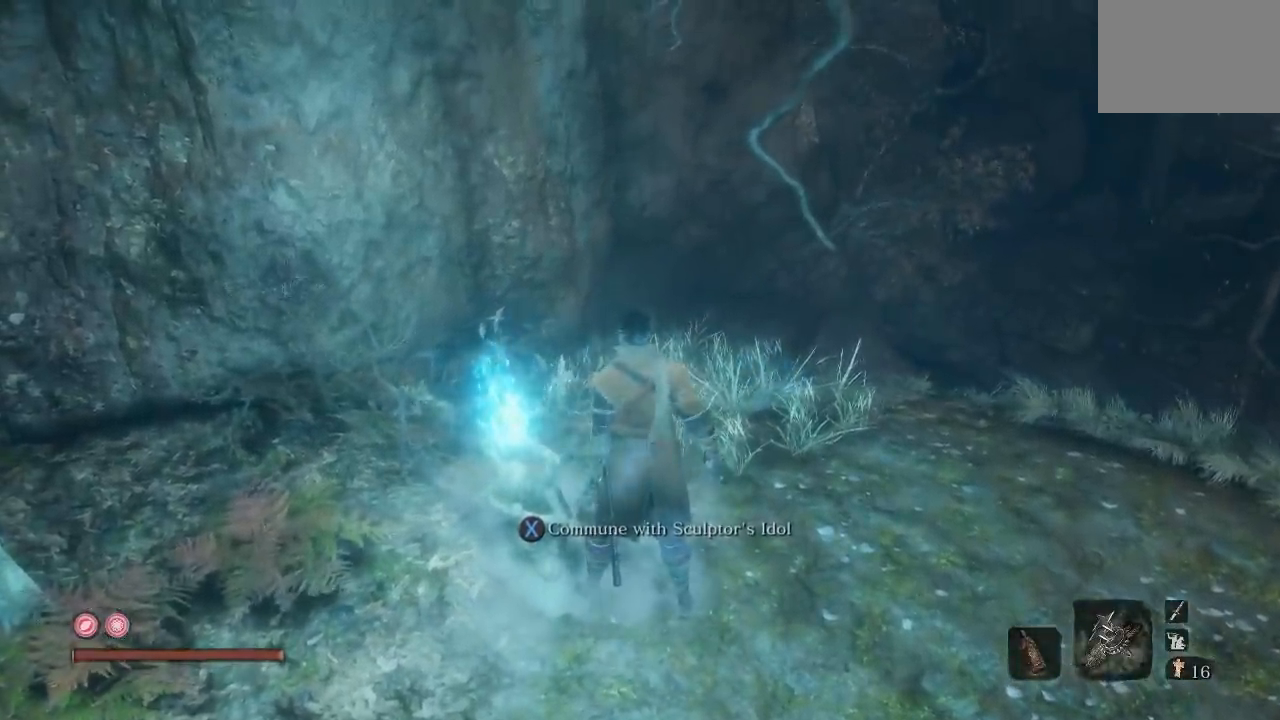
{"buttons": [], "left_stick": "center", "right_stick": "center", "button_events": []}
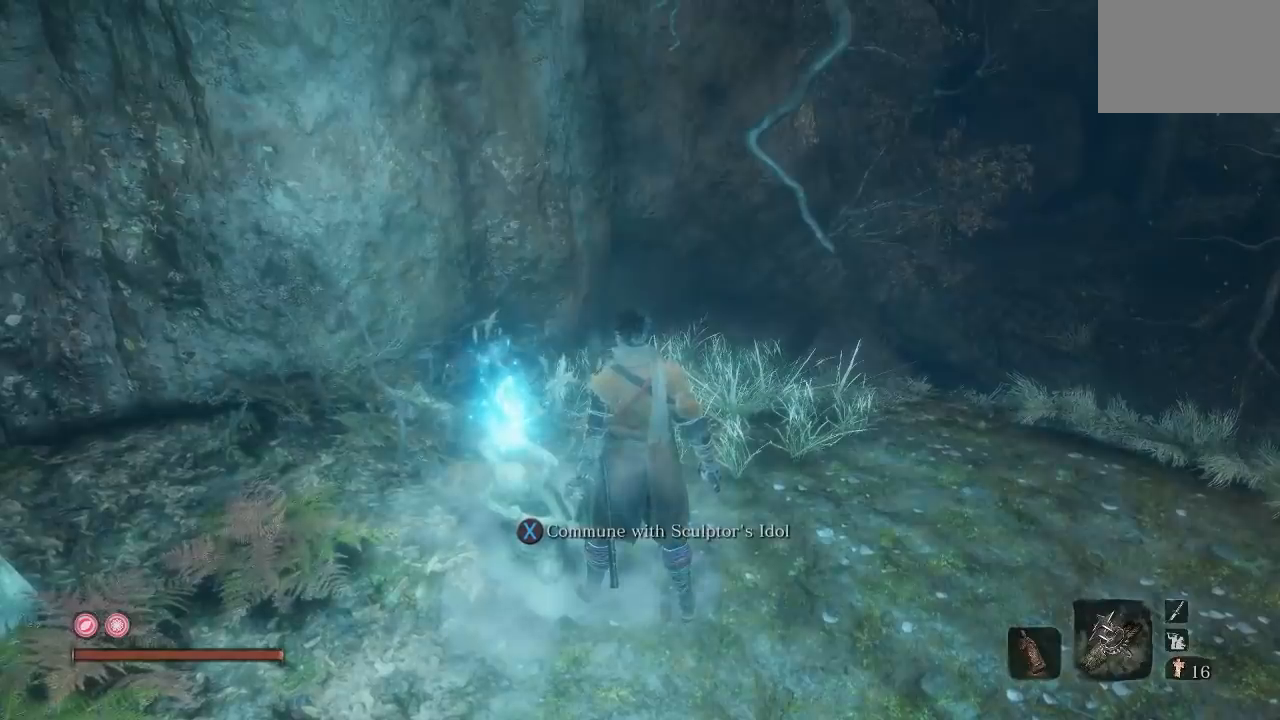
{"buttons": [], "left_stick": "center", "right_stick": "center", "button_events": []}
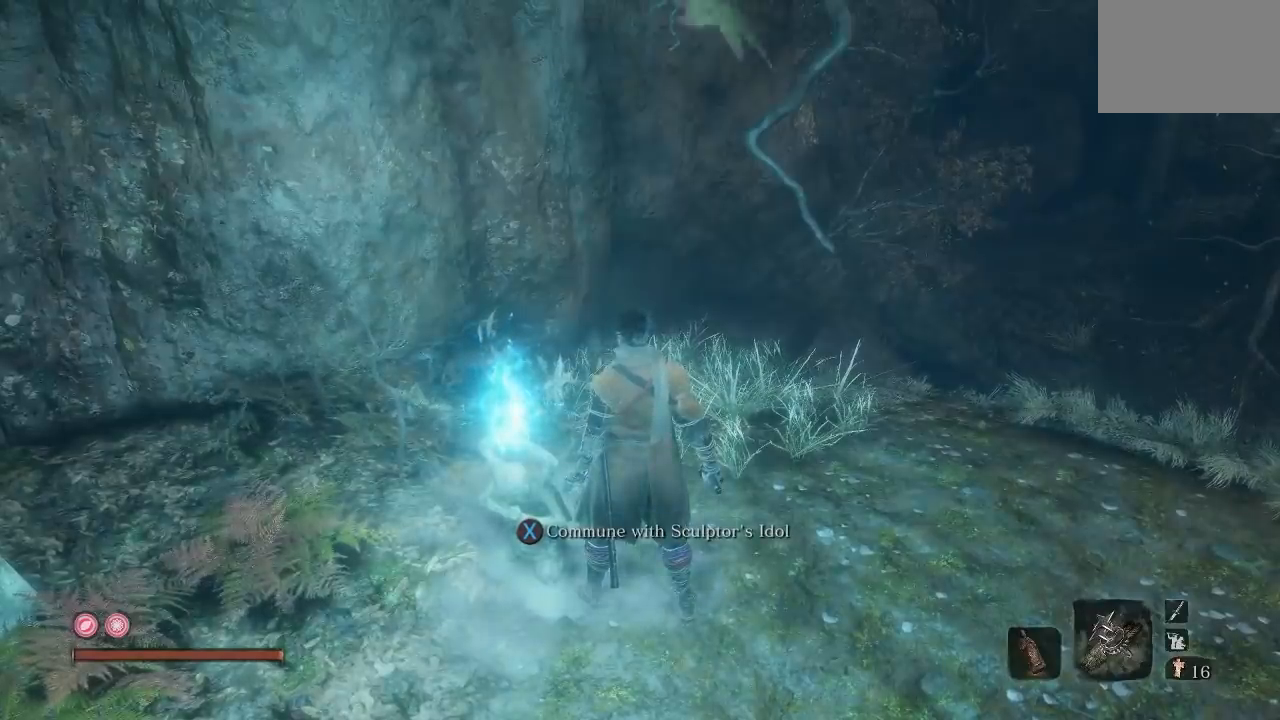
{"buttons": [], "left_stick": "center", "right_stick": "center", "button_events": []}
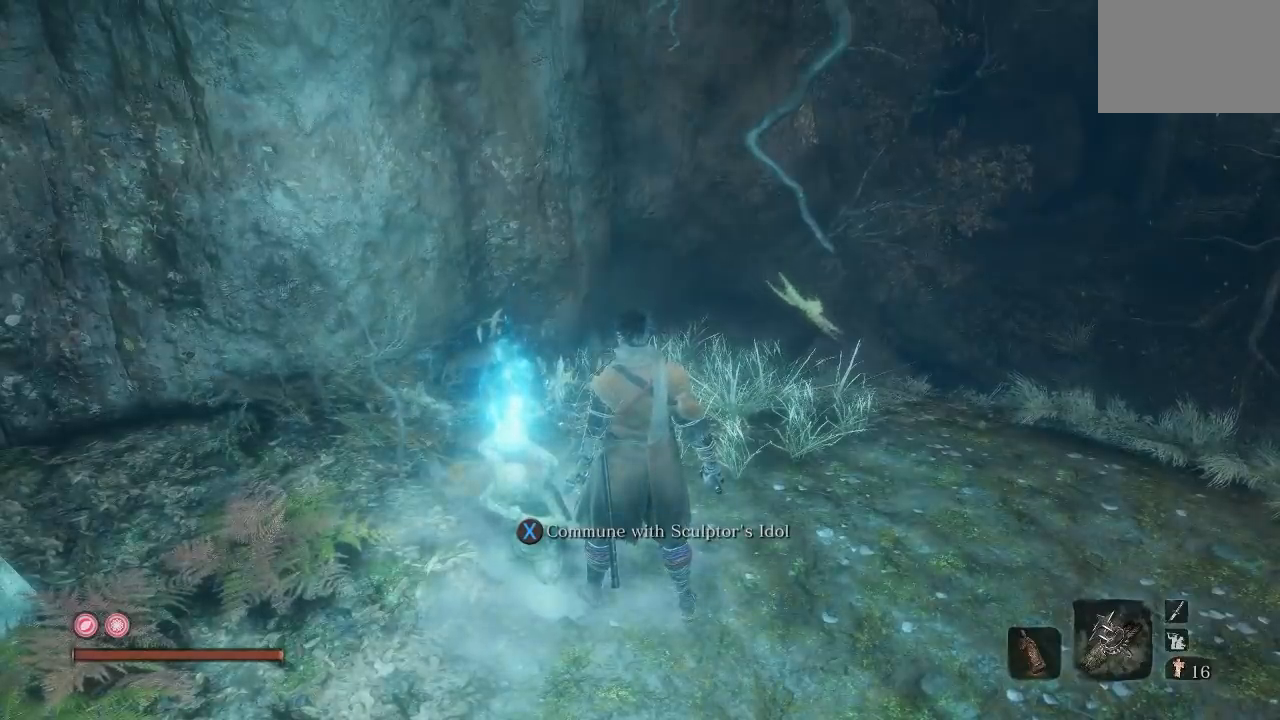
{"buttons": ["START"], "left_stick": "center", "right_stick": "center", "button_events": [[483, "START", "down"]]}
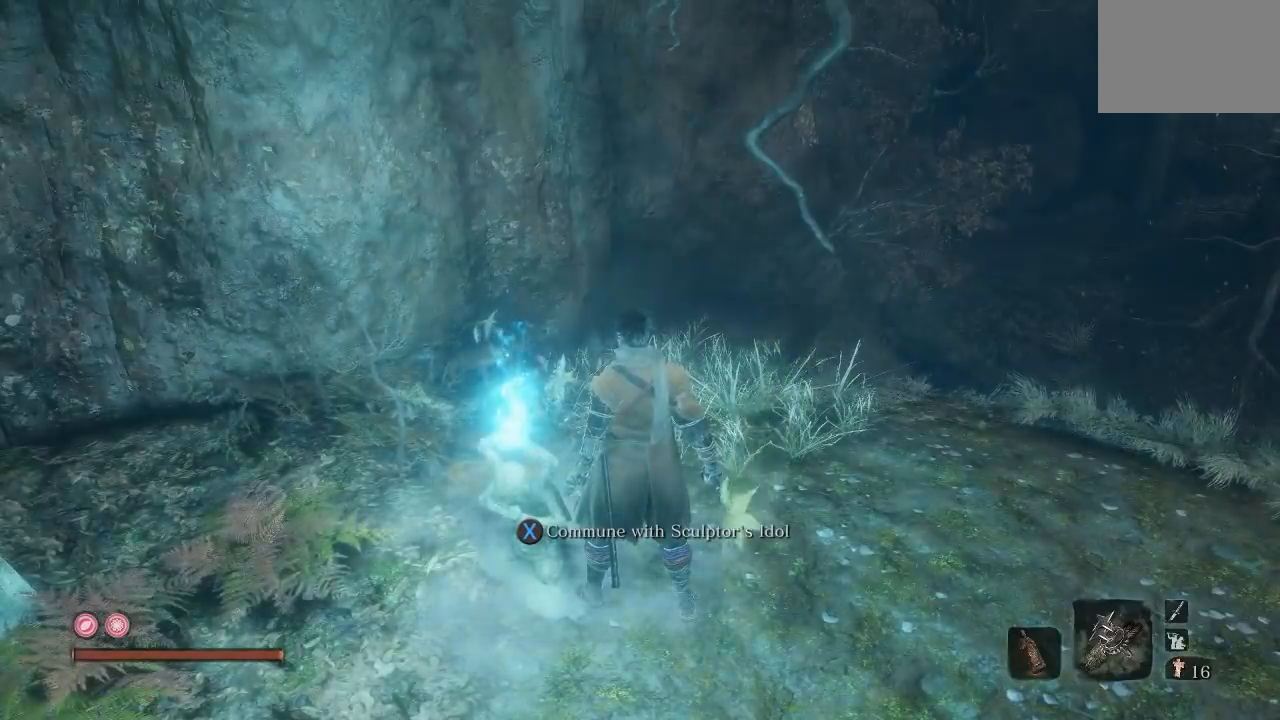
{"buttons": [], "left_stick": "center", "right_stick": "center", "button_events": [[167, "START", "up"]]}
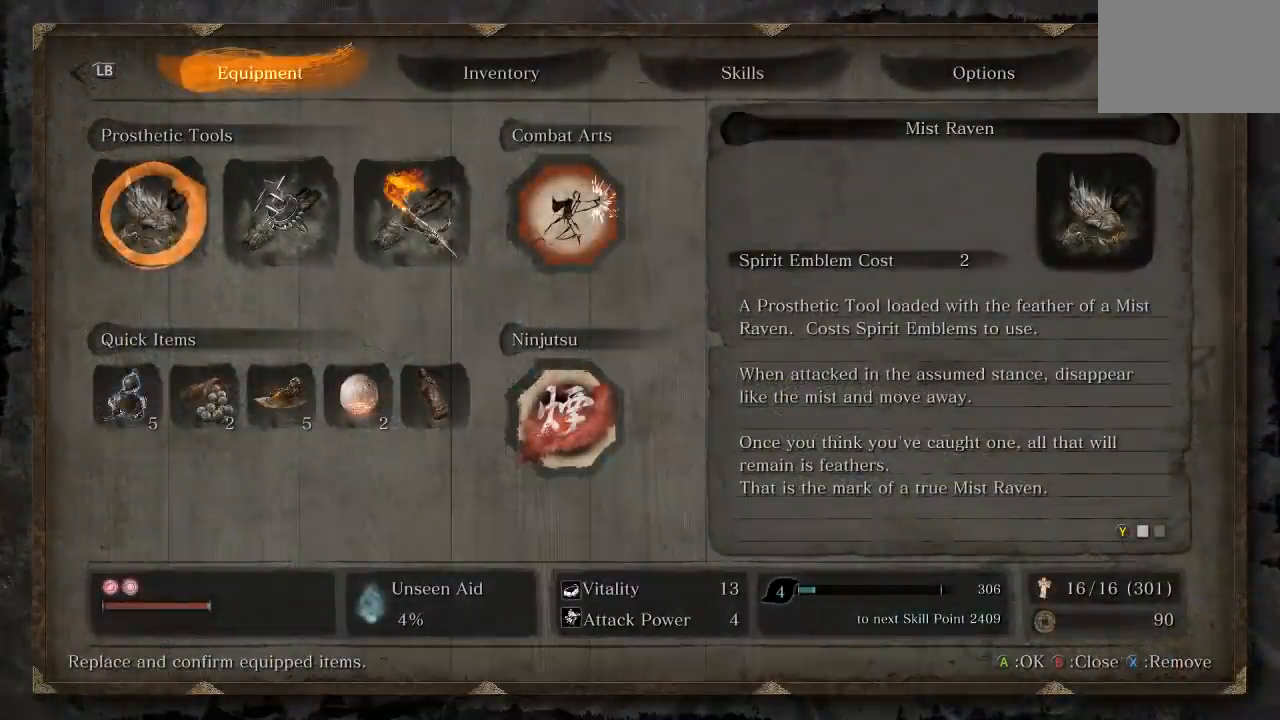
{"buttons": [], "left_stick": "center", "right_stick": "center", "button_events": [[233, "A", "down"], [333, "A", "up"]]}
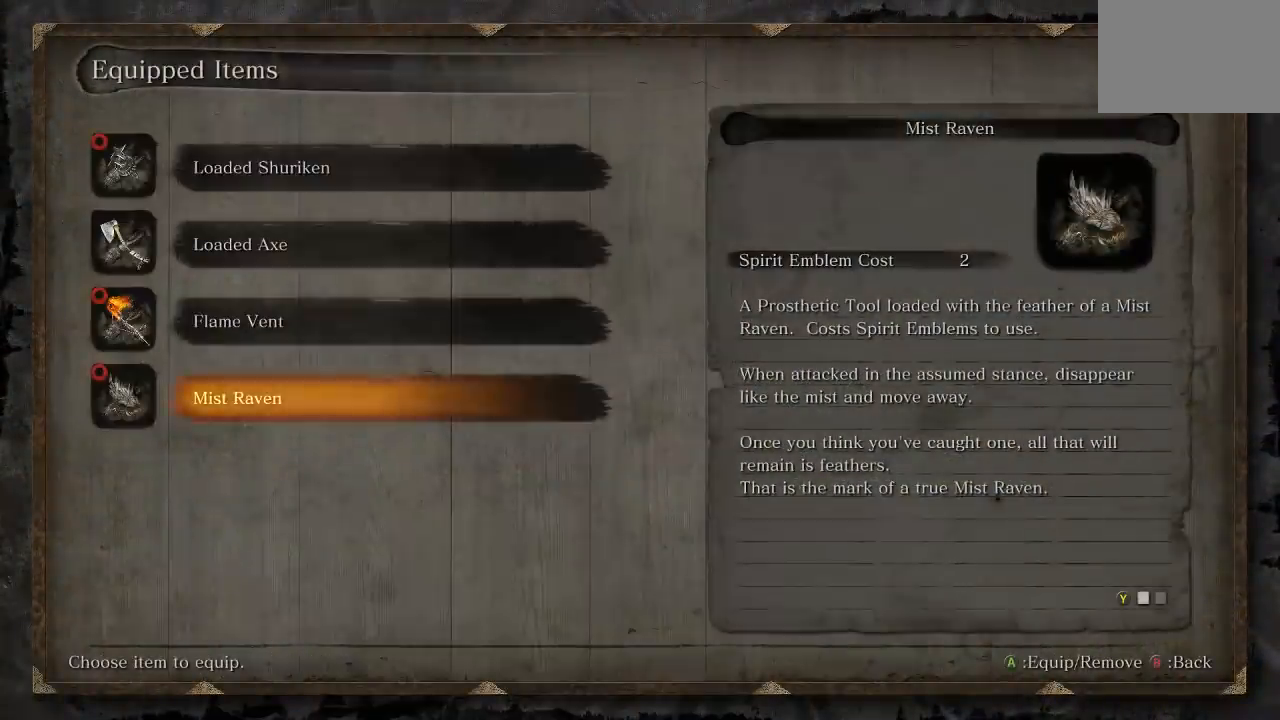
{"buttons": [], "left_stick": "center", "right_stick": "center", "button_events": [[317, "DPAD_UP", "down"], [433, "DPAD_UP", "up"]]}